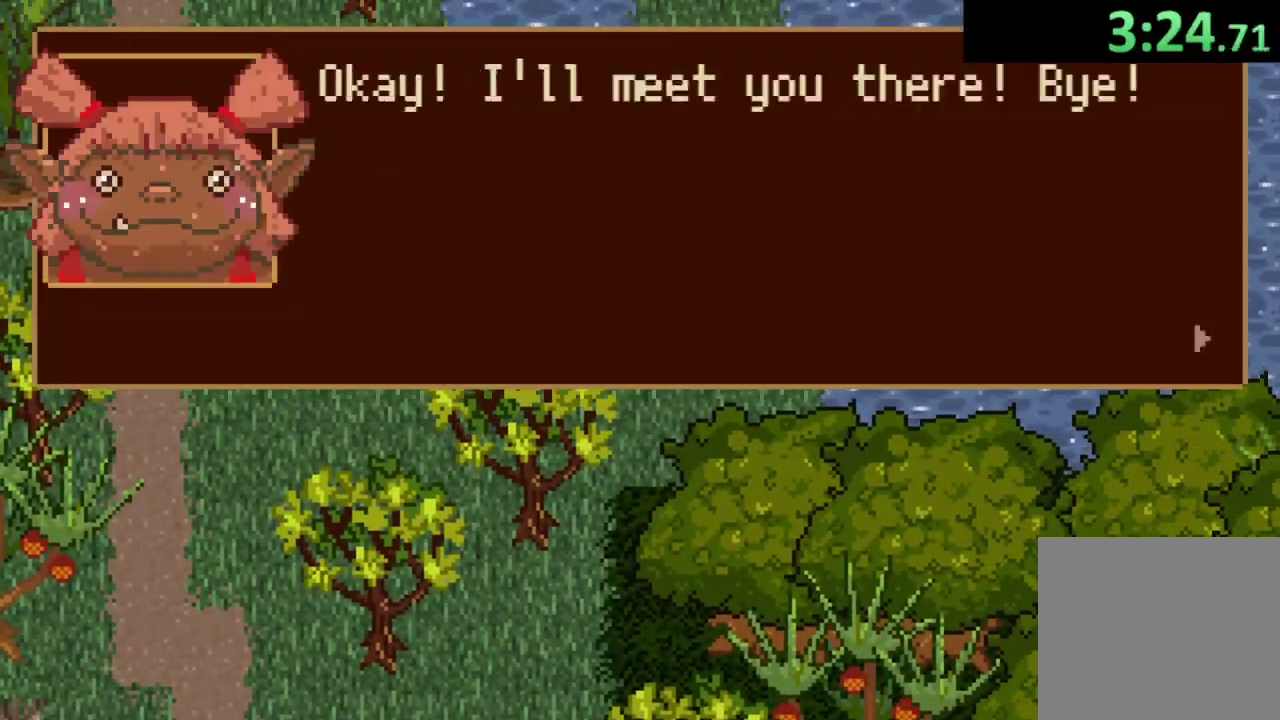
Gameplay with a controller (PlayStation layout); each line is a JSON object with the inputs held at the frame after it. "events" lists button and stick changes between this image and that frame as [ms after this image, input, new state], when the widget could be followed in between. This overlay highlights the sticks when they move; stick clicks (L3) are not distinguishable. Not read: L3 R3 right_stick.
{"buttons": ["CIRCLE"], "left_stick": "center", "events": [[67, "CROSS", "down"], [133, "CROSS", "up"], [300, "CROSS", "down"], [367, "CROSS", "up"], [500, "CIRCLE", "down"]]}
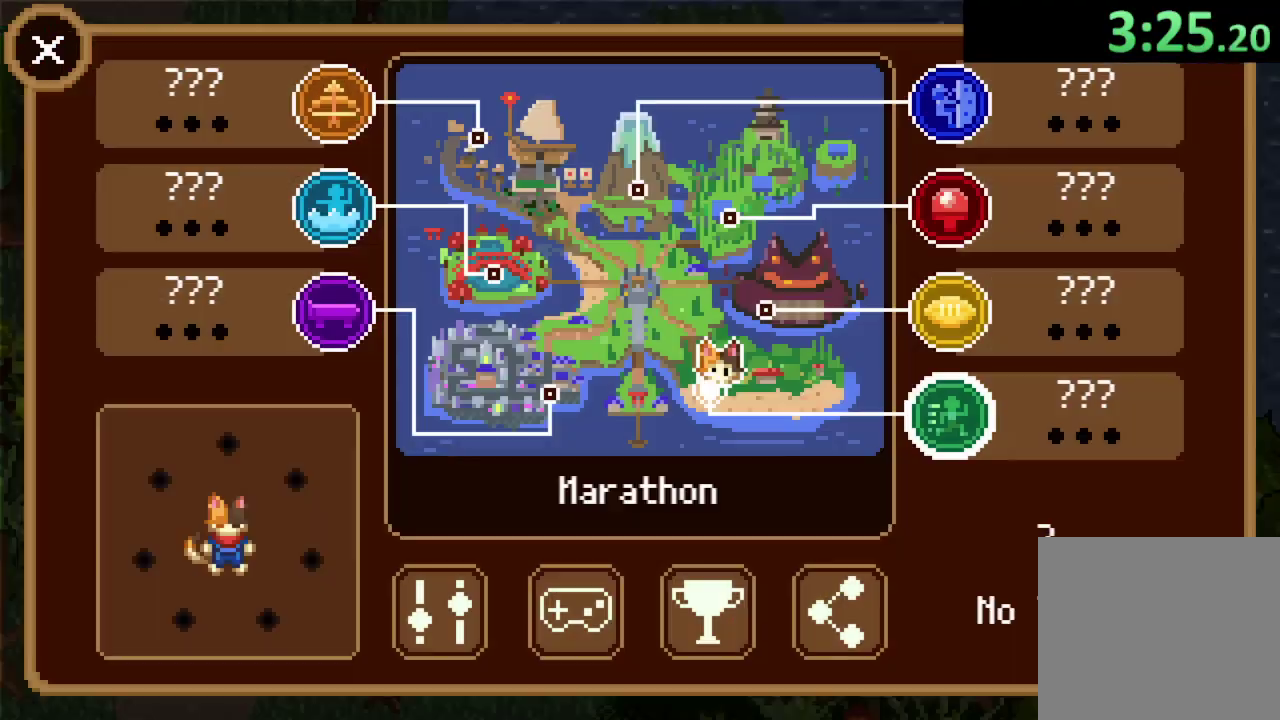
{"buttons": ["DPAD_UP"], "left_stick": "center", "events": [[67, "CIRCLE", "up"], [267, "DPAD_UP", "down"], [333, "DPAD_UP", "up"], [500, "DPAD_UP", "down"]]}
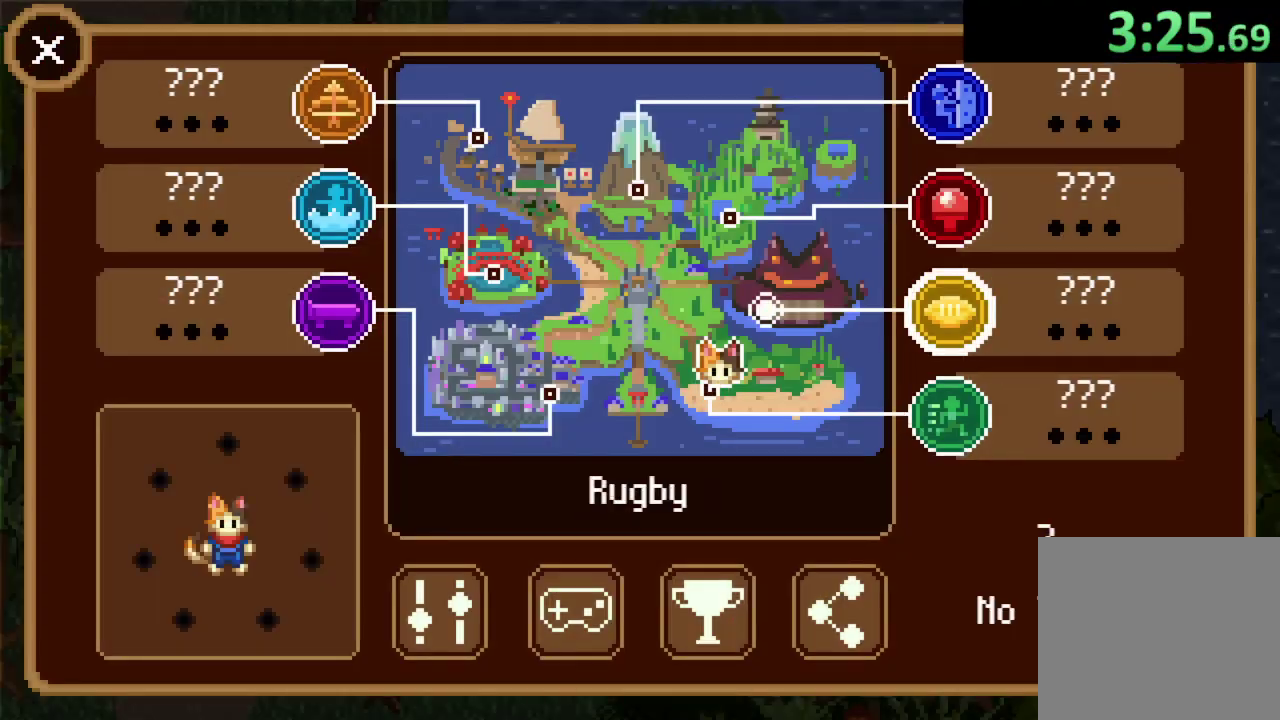
{"buttons": [], "left_stick": "center", "events": [[67, "DPAD_UP", "up"], [100, "CROSS", "down"], [200, "CROSS", "up"]]}
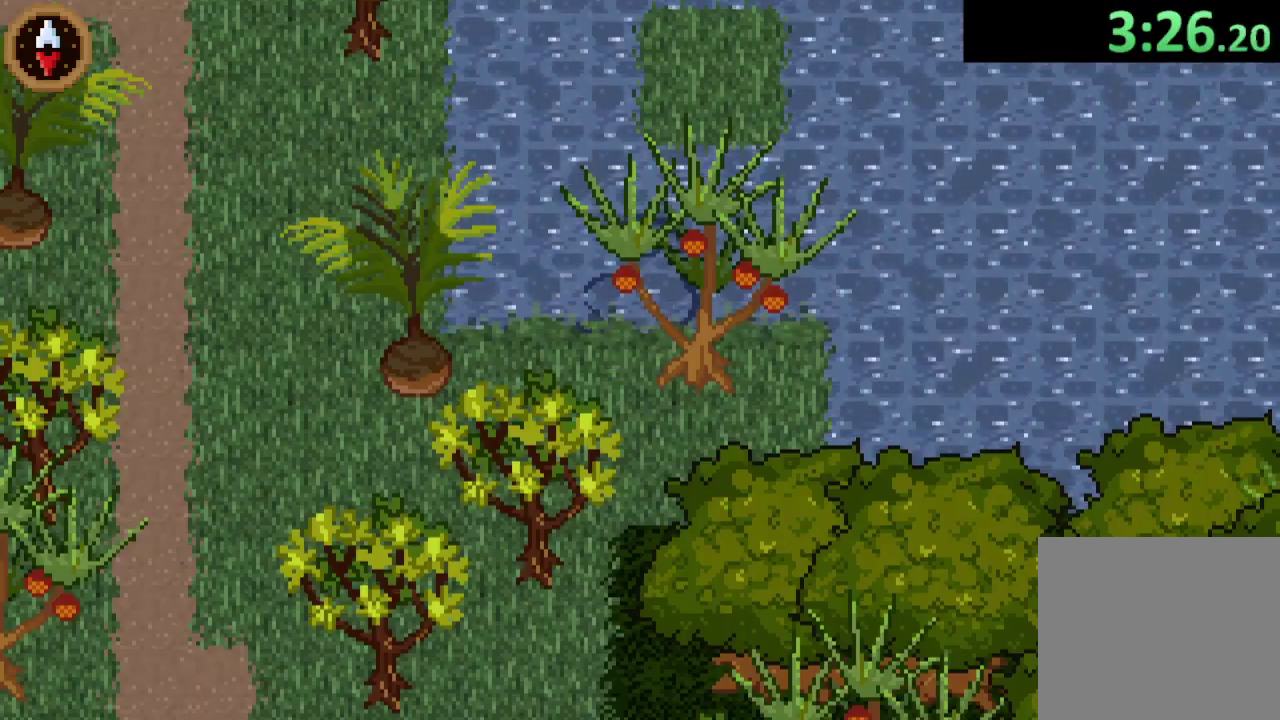
{"buttons": [], "left_stick": "center", "events": []}
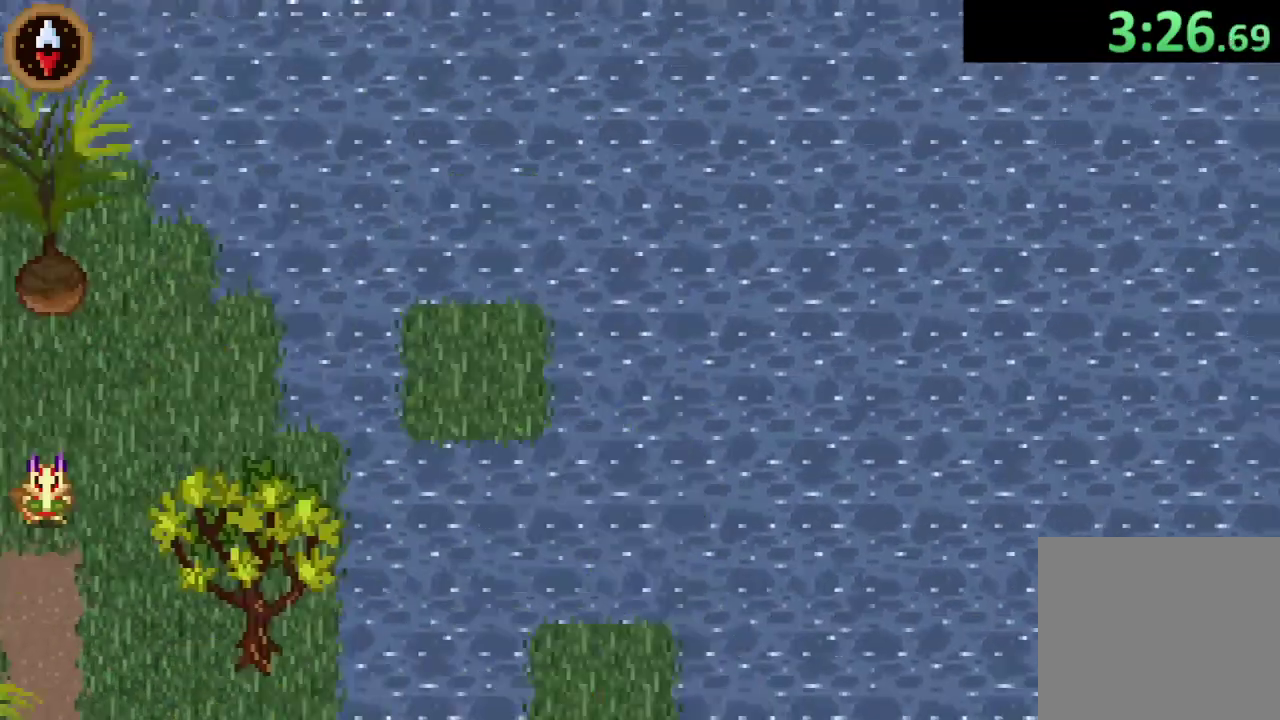
{"buttons": [], "left_stick": "center", "events": []}
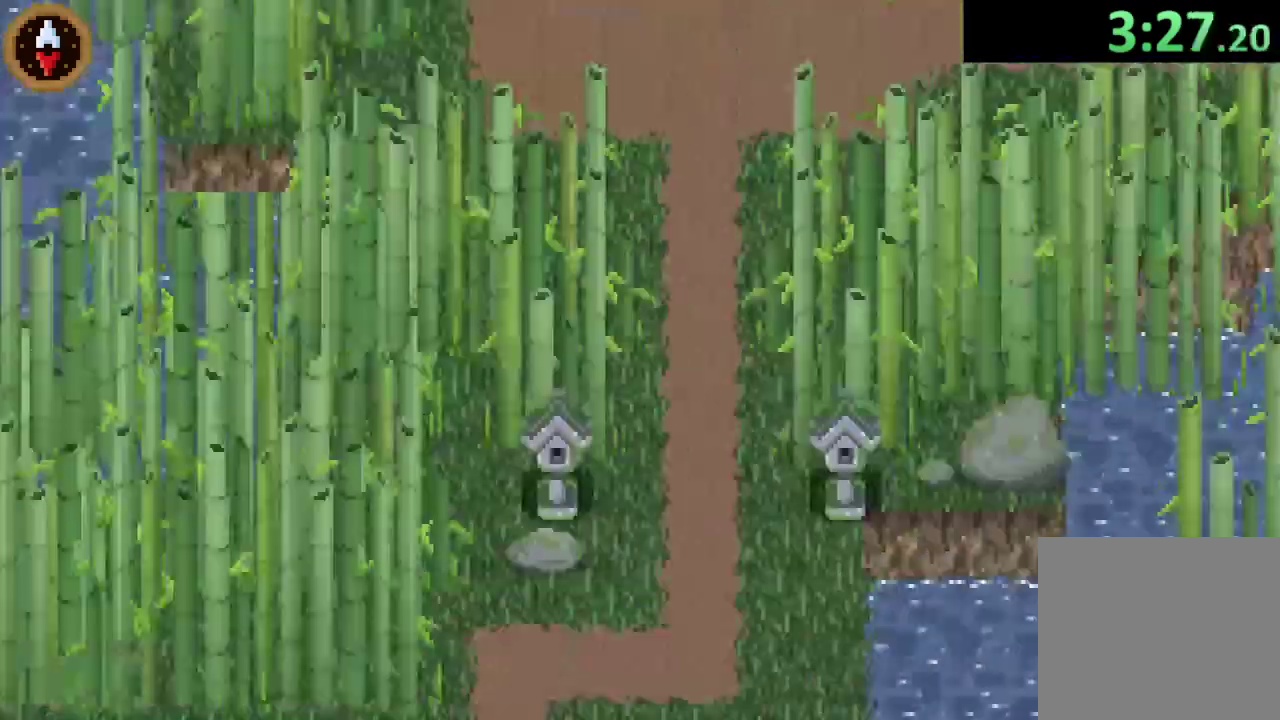
{"buttons": [], "left_stick": "down-right", "events": [[367, "left_stick", "down"], [467, "left_stick", "down-right"]]}
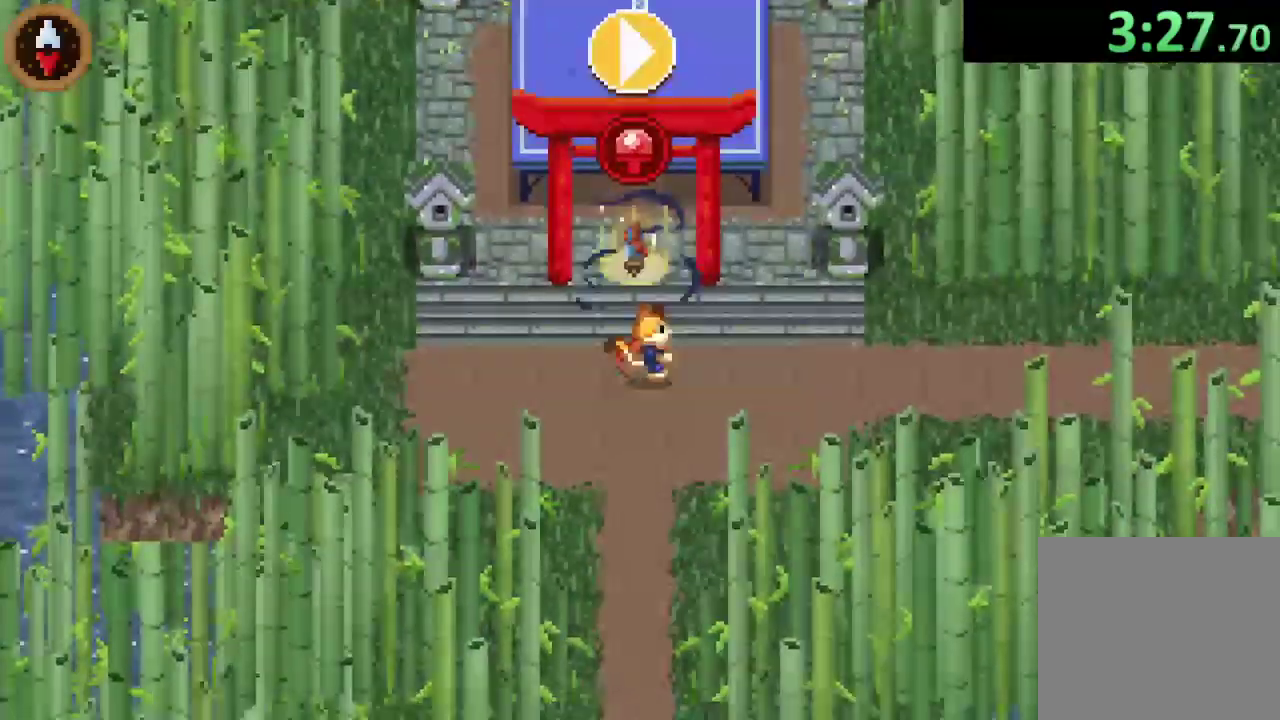
{"buttons": [], "left_stick": "right", "events": [[133, "left_stick", "right"], [200, "CROSS", "down"], [367, "CROSS", "up"]]}
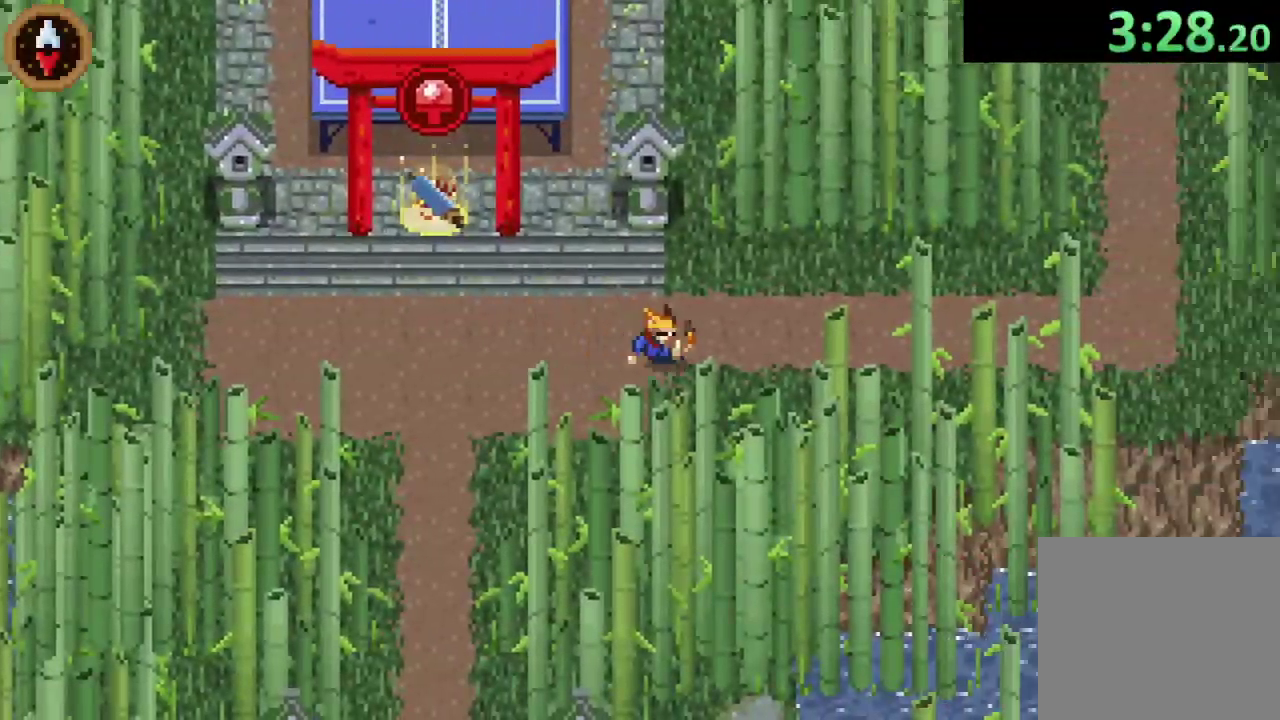
{"buttons": ["CROSS"], "left_stick": "right", "events": [[67, "CROSS", "down"], [267, "CROSS", "up"], [400, "CROSS", "down"]]}
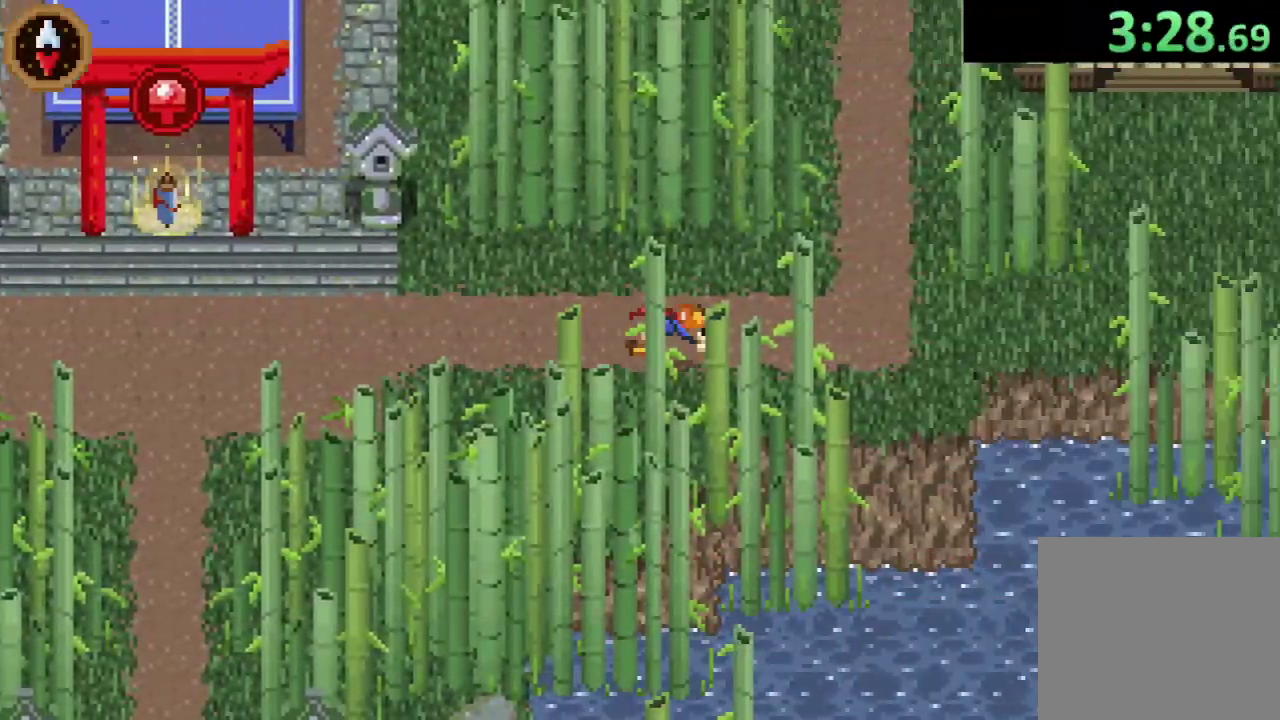
{"buttons": [], "left_stick": "right", "events": [[133, "CROSS", "up"], [300, "CROSS", "down"], [467, "CROSS", "up"]]}
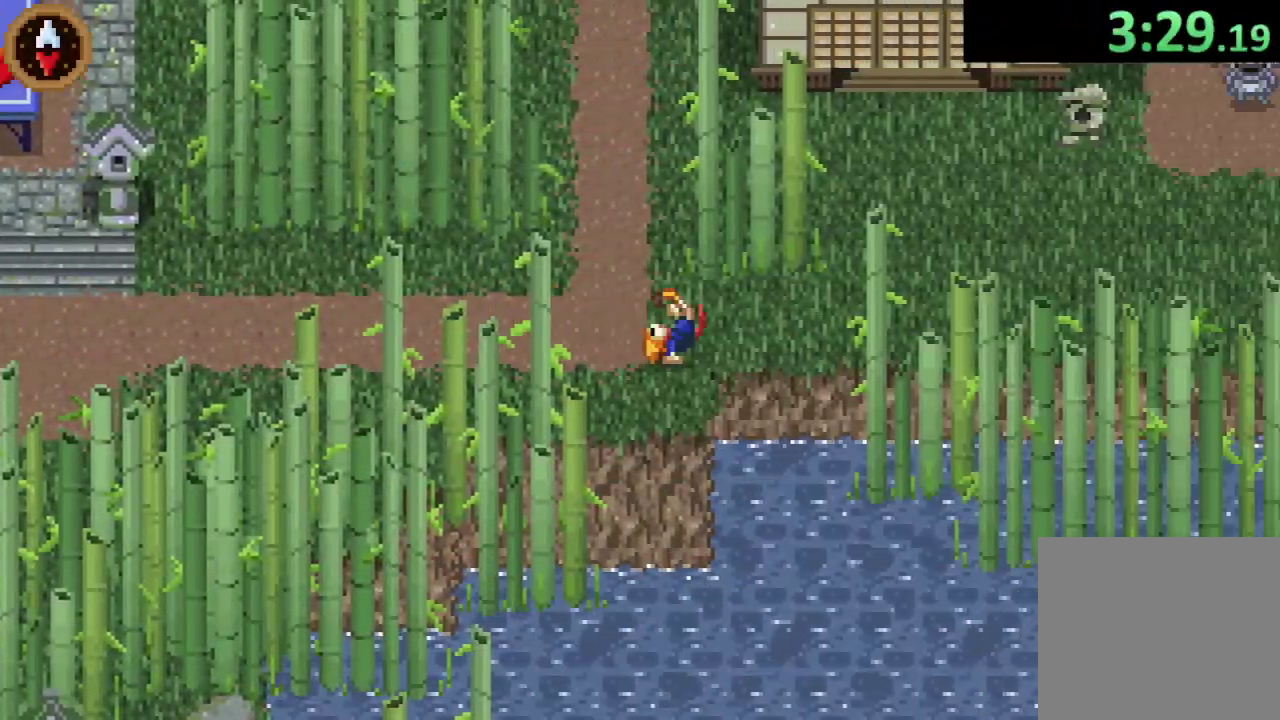
{"buttons": [], "left_stick": "right", "events": [[167, "left_stick", "up-right"], [233, "CROSS", "down"], [233, "left_stick", "right"], [367, "CROSS", "up"]]}
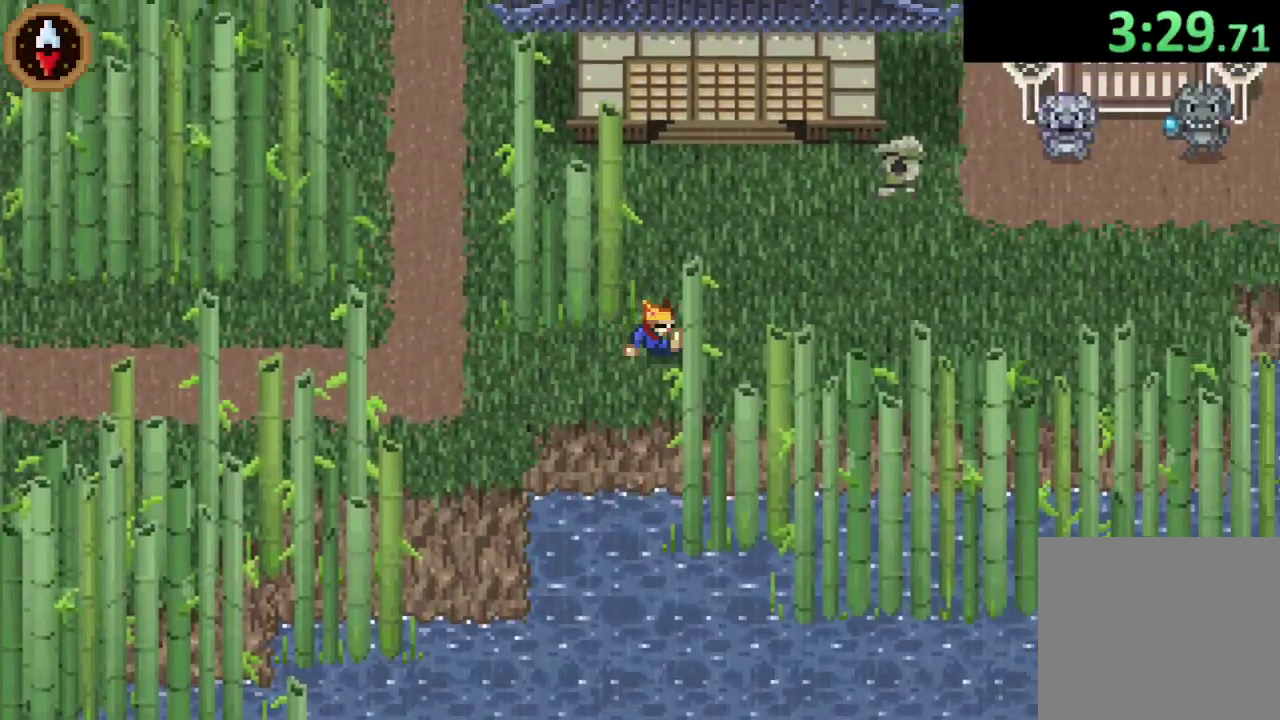
{"buttons": ["CROSS"], "left_stick": "right", "events": [[133, "CROSS", "down"], [300, "CROSS", "up"], [500, "CROSS", "down"]]}
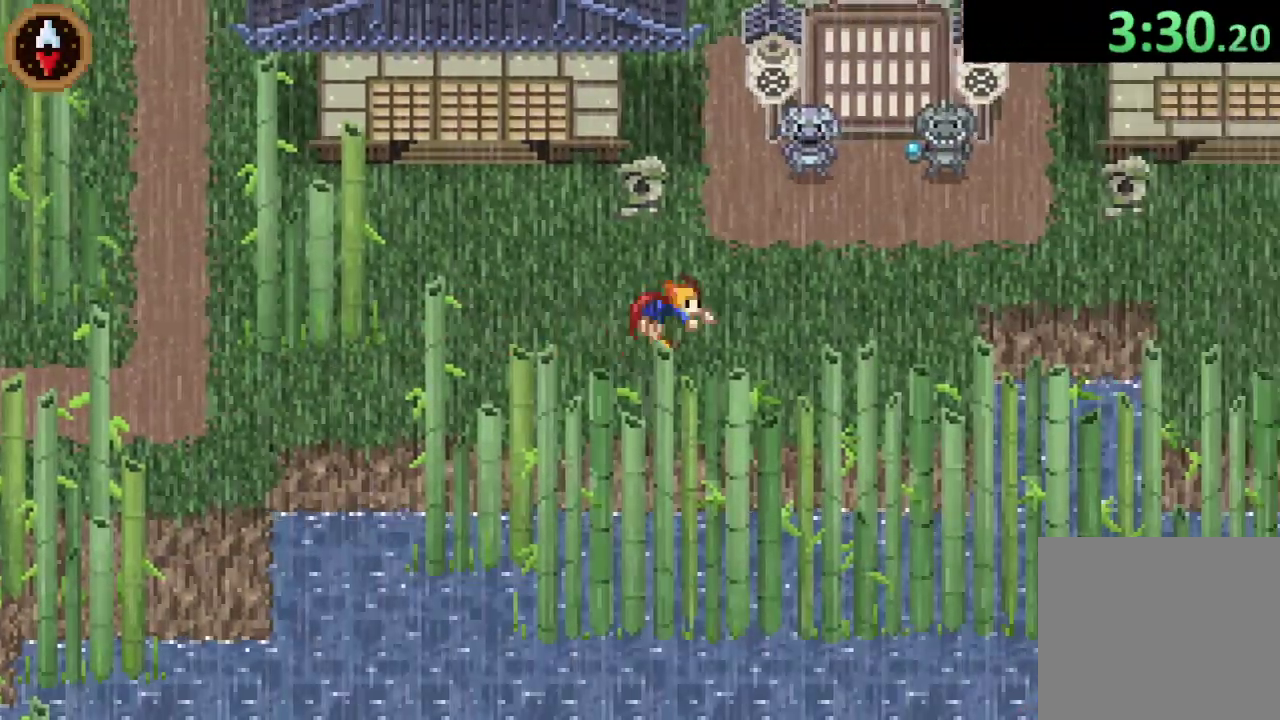
{"buttons": ["CROSS"], "left_stick": "up-right", "events": [[33, "left_stick", "up-right"], [133, "CROSS", "up"], [500, "CROSS", "down"]]}
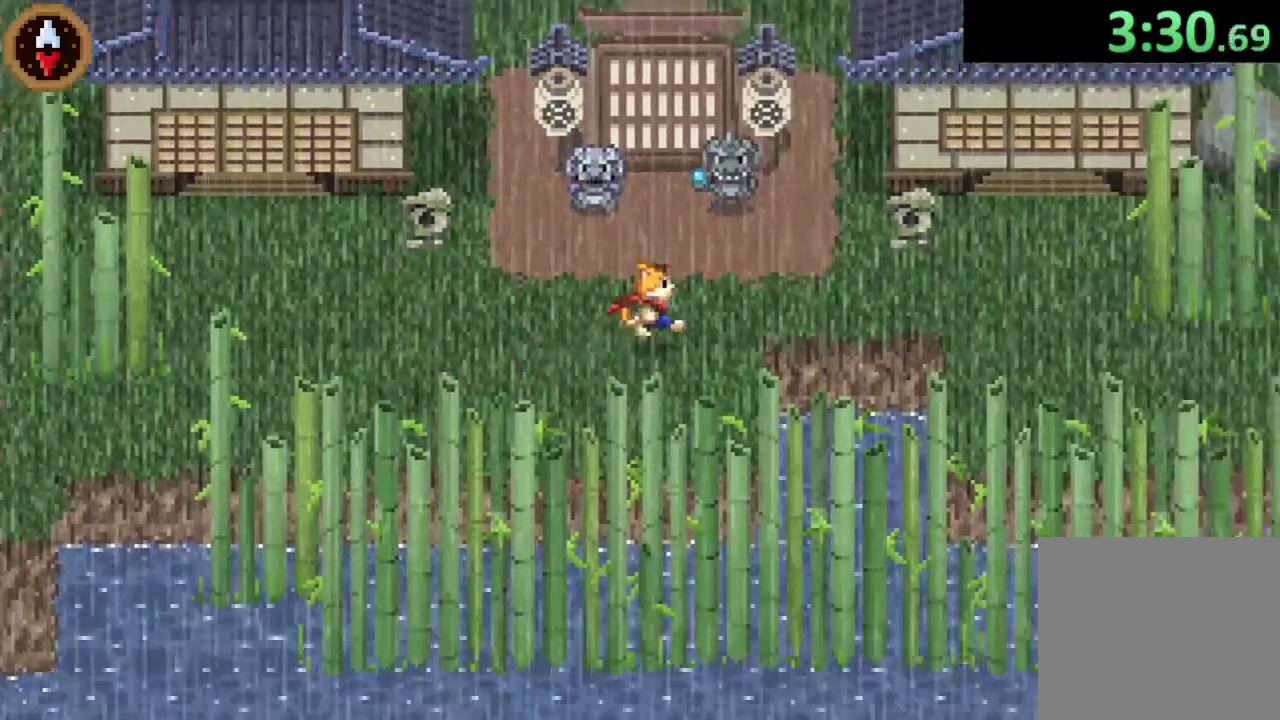
{"buttons": ["CROSS"], "left_stick": "down-right", "events": [[67, "left_stick", "right"], [100, "CROSS", "up"], [367, "CROSS", "down"], [400, "left_stick", "down-right"]]}
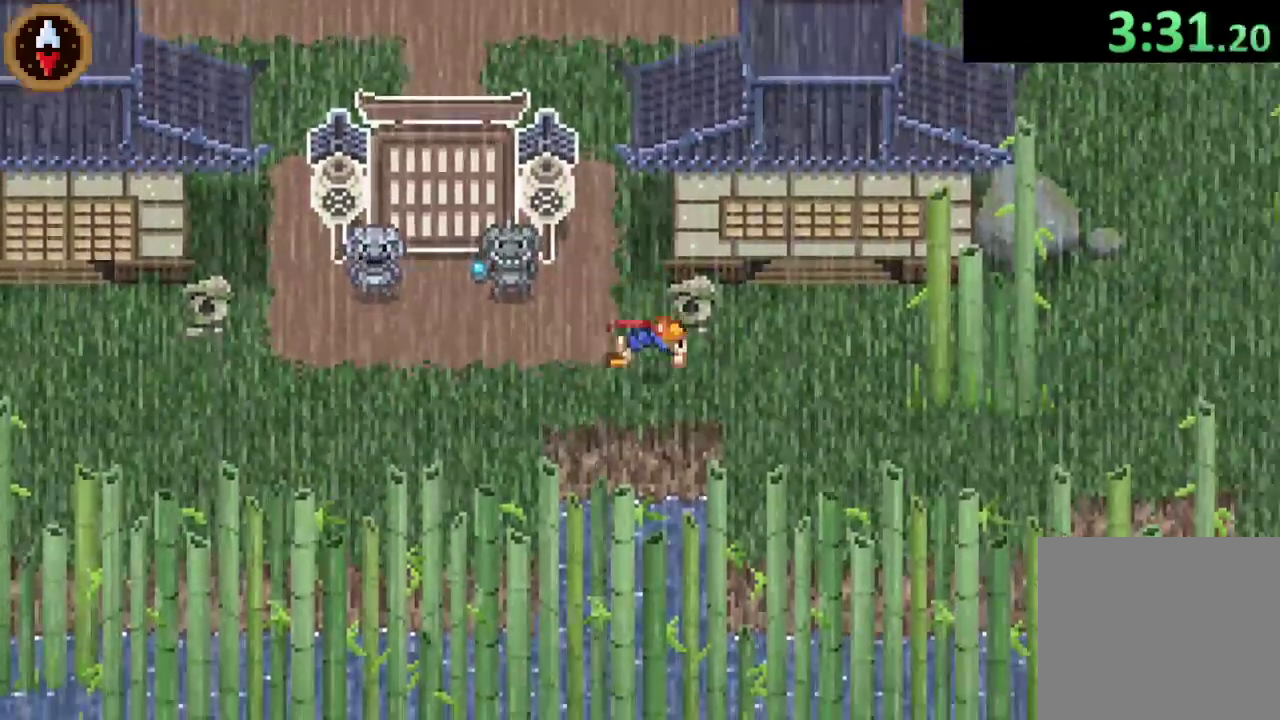
{"buttons": [], "left_stick": "right", "events": [[33, "CROSS", "up"], [267, "CROSS", "down"], [400, "CROSS", "up"], [400, "left_stick", "right"]]}
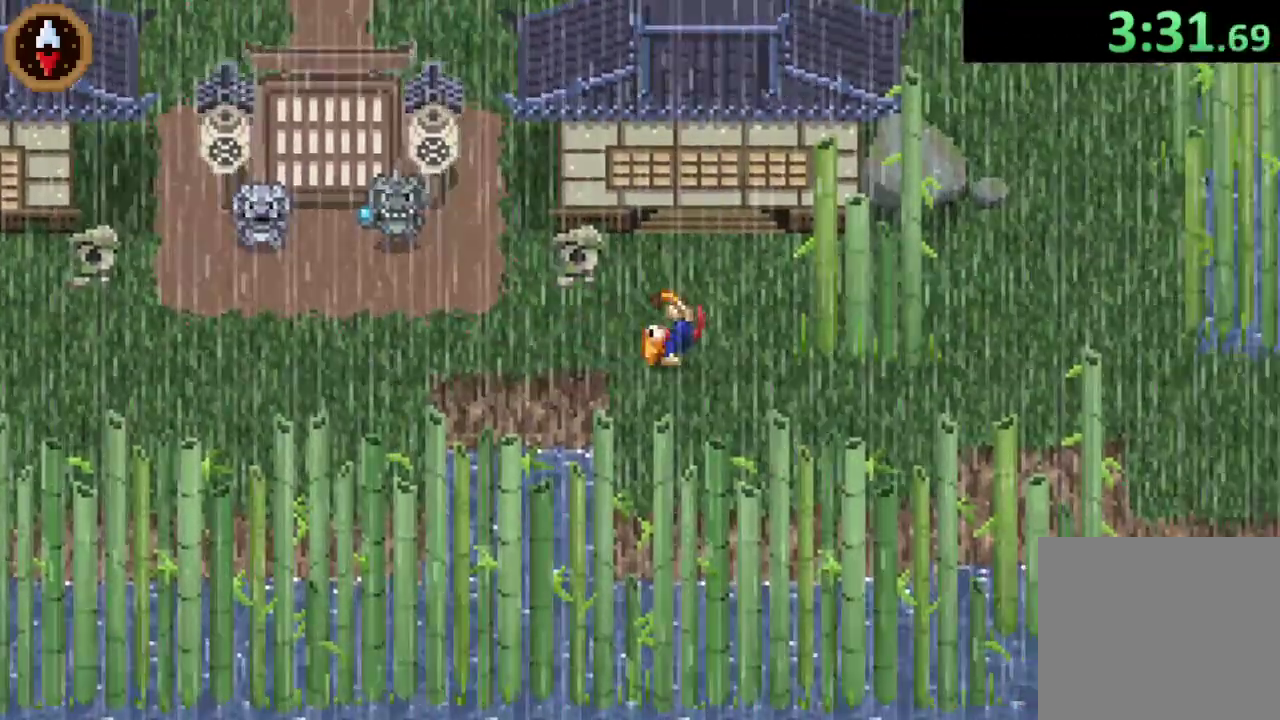
{"buttons": ["CROSS"], "left_stick": "right", "events": [[33, "left_stick", "down-right"], [300, "left_stick", "right"], [400, "CROSS", "down"]]}
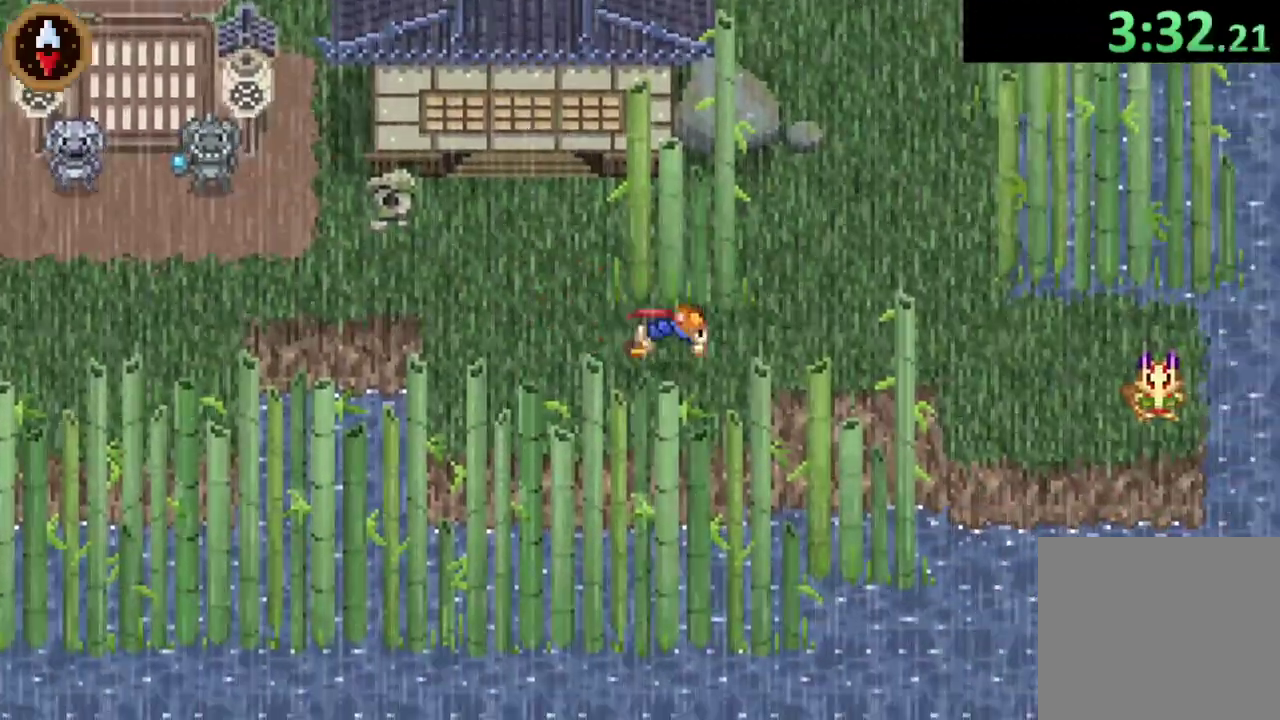
{"buttons": [], "left_stick": "right", "events": [[67, "CROSS", "up"], [333, "CROSS", "down"], [500, "CROSS", "up"]]}
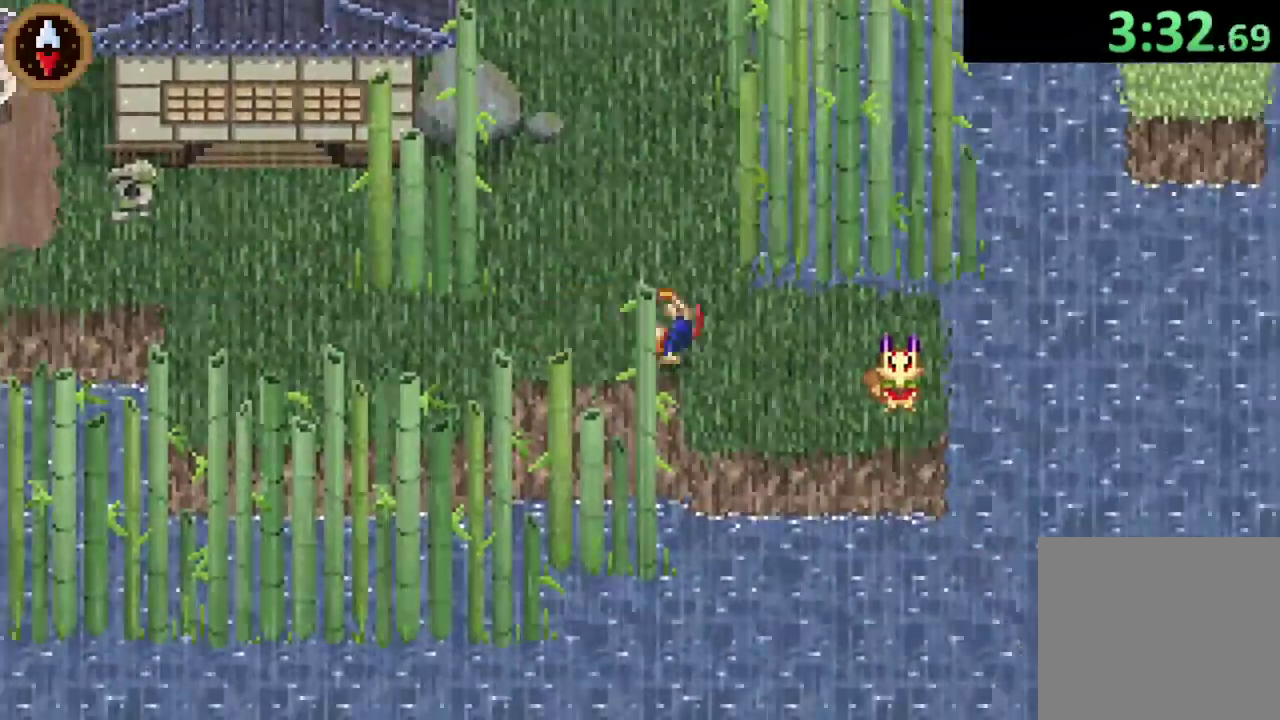
{"buttons": [], "left_stick": "center", "events": [[167, "left_stick", "down-right"], [267, "CROSS", "down"], [367, "CROSS", "up"], [367, "left_stick", "center"], [433, "CROSS", "down"], [500, "CROSS", "up"]]}